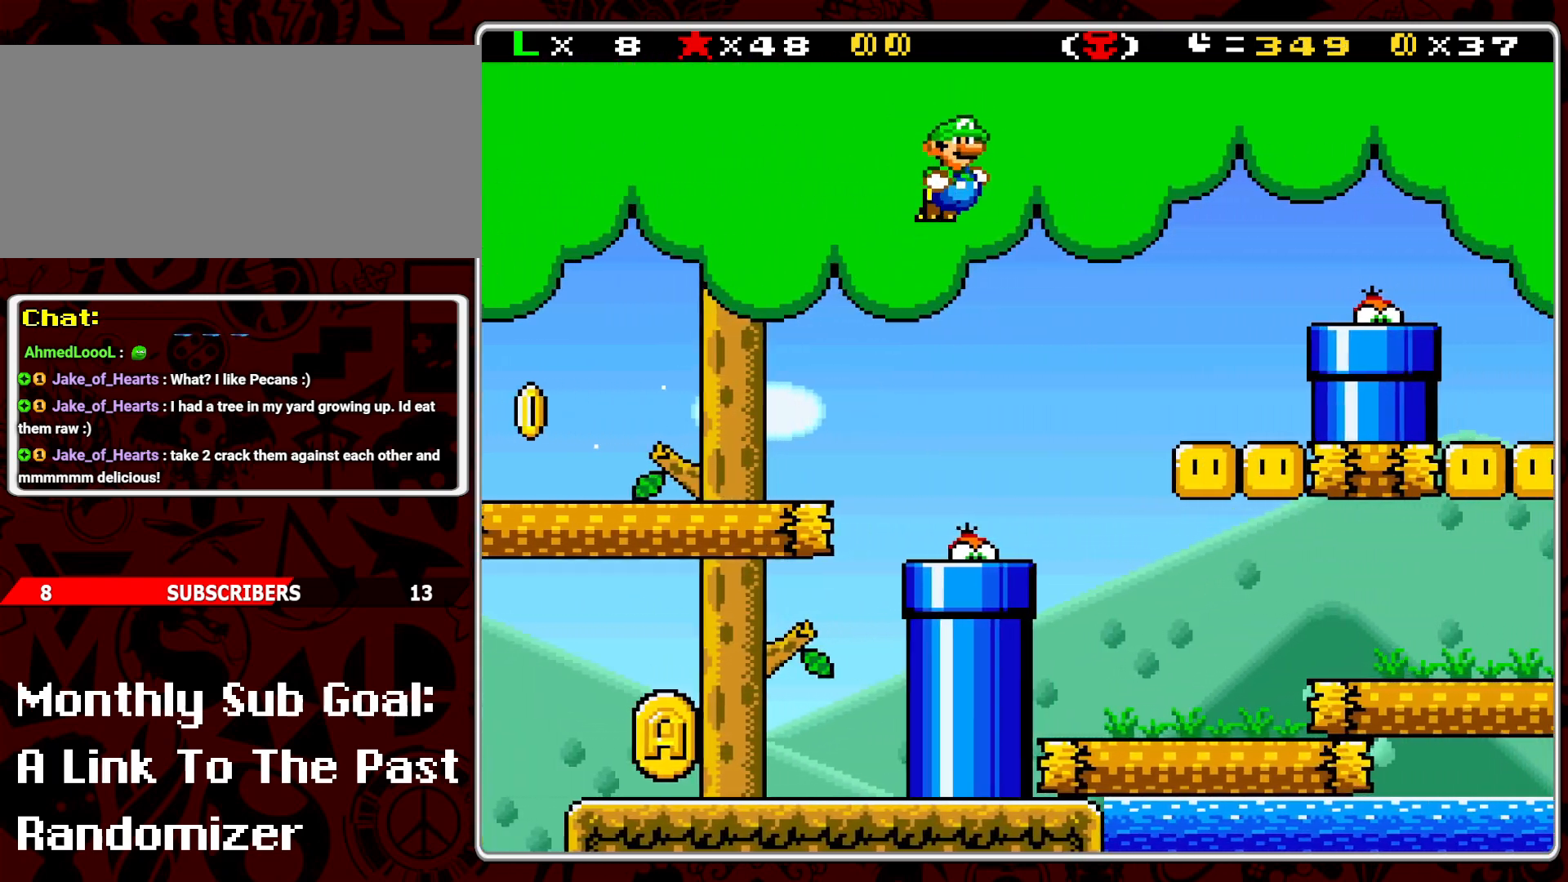
Gameplay with a controller (Nintendo layout); each line is a JSON object with the inputs held at the frame after it. "events" lists button and stick changes between this image and that frame as [ms after this image, input, new state], when the widget could be followed in between. Not read: L3 R3.
{"buttons": ["DPAD_LEFT"], "events": [[233, "B", "up"], [283, "Y", "up"], [300, "DPAD_RIGHT", "up"], [400, "Y", "down"], [450, "DPAD_LEFT", "down"], [483, "Y", "up"]]}
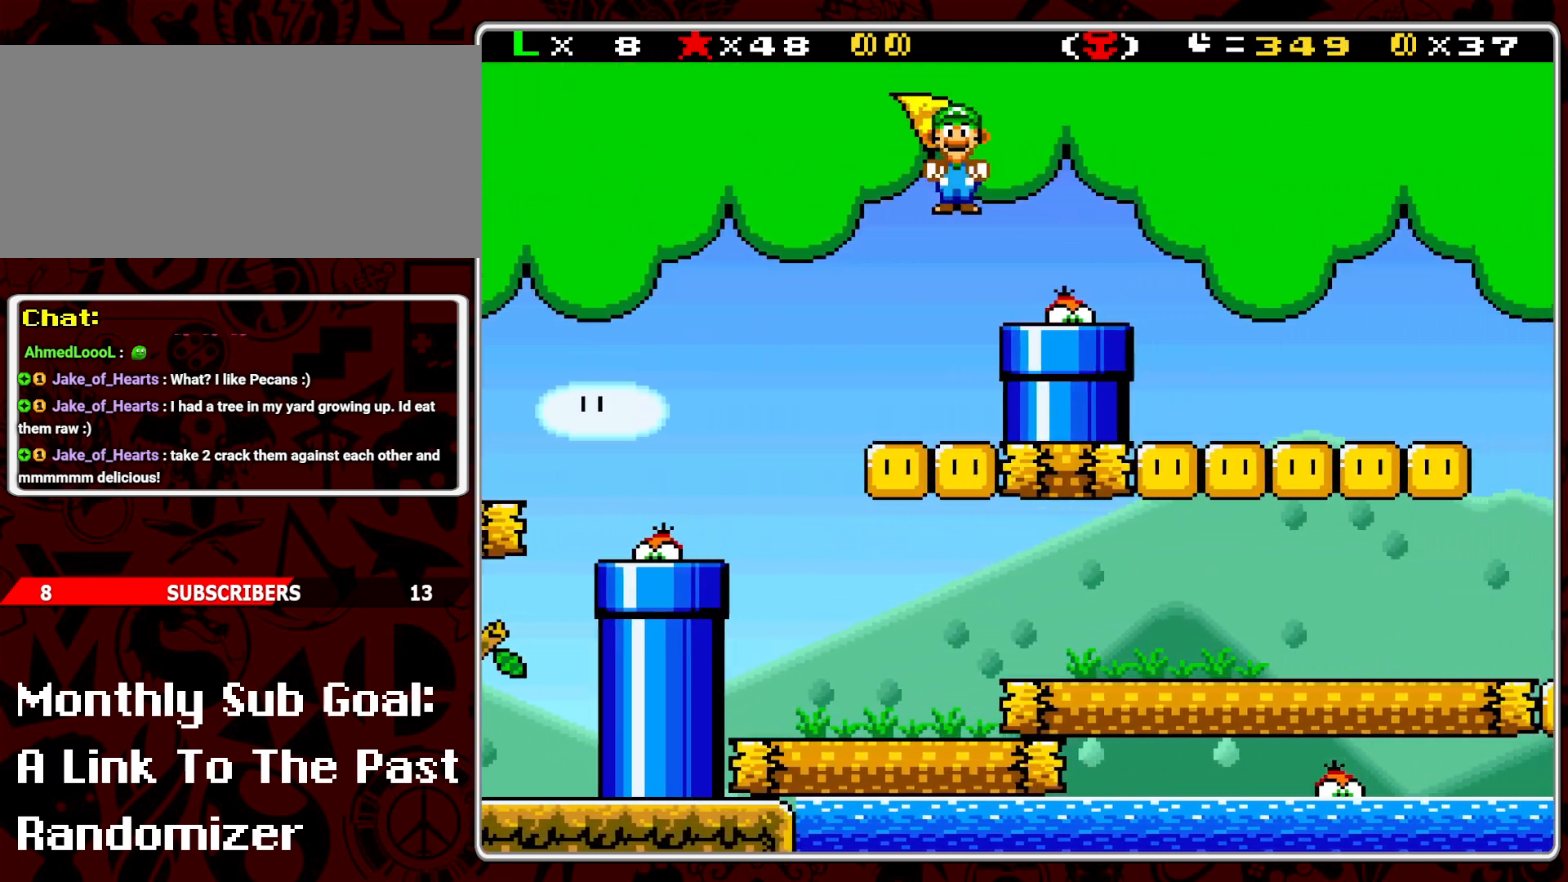
{"buttons": ["Y"], "events": [[50, "Y", "down"], [117, "DPAD_LEFT", "up"], [333, "B", "down"], [417, "DPAD_RIGHT", "down"], [450, "B", "up"], [483, "DPAD_RIGHT", "up"]]}
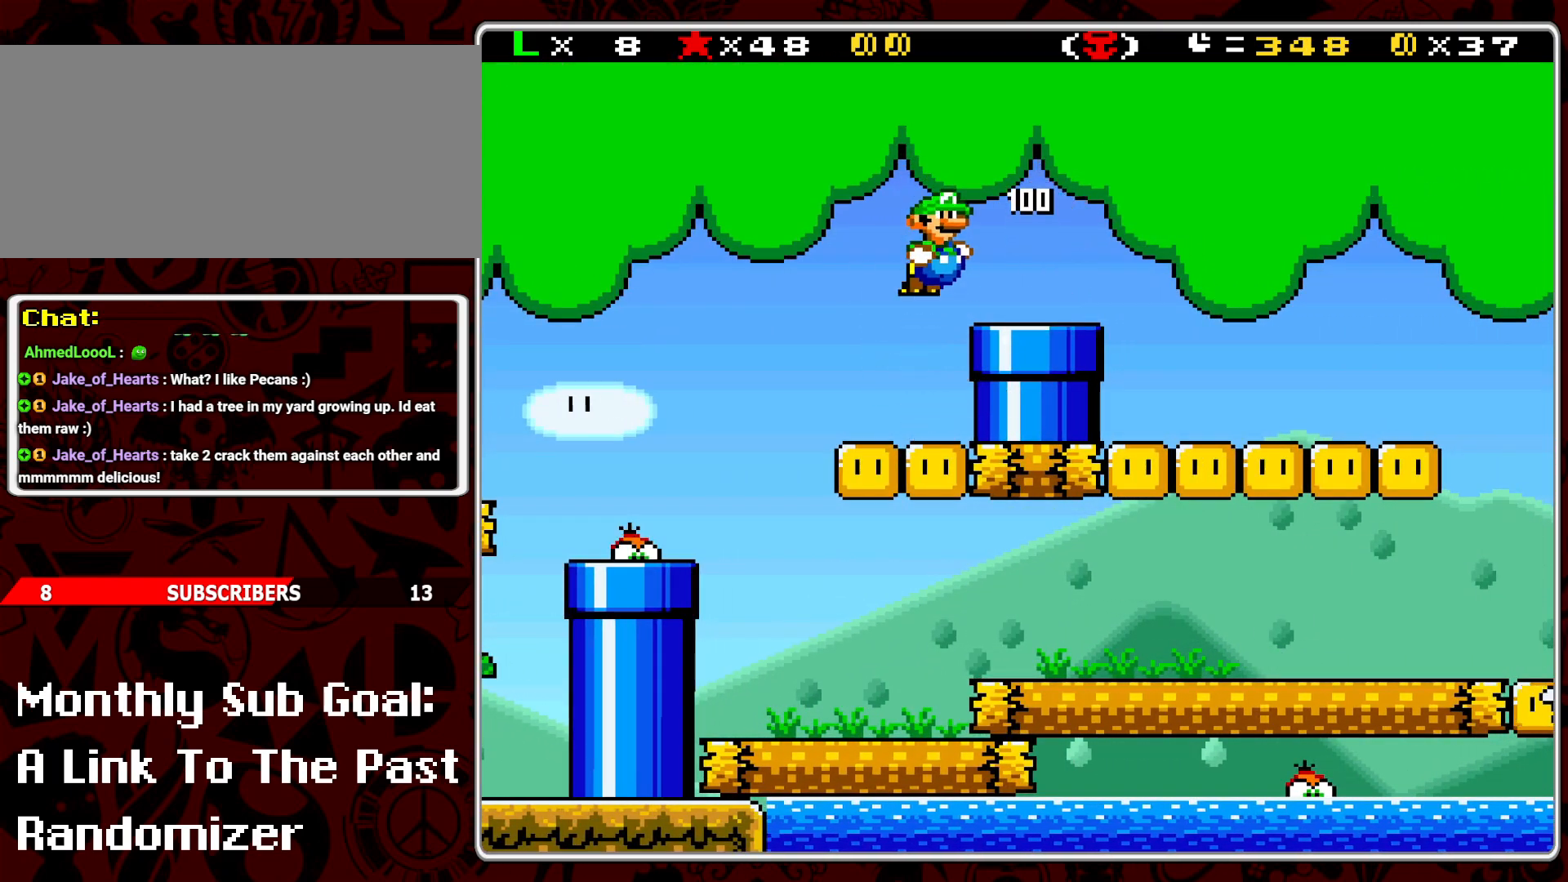
{"buttons": ["Y", "DPAD_RIGHT"], "events": [[50, "DPAD_RIGHT", "down"]]}
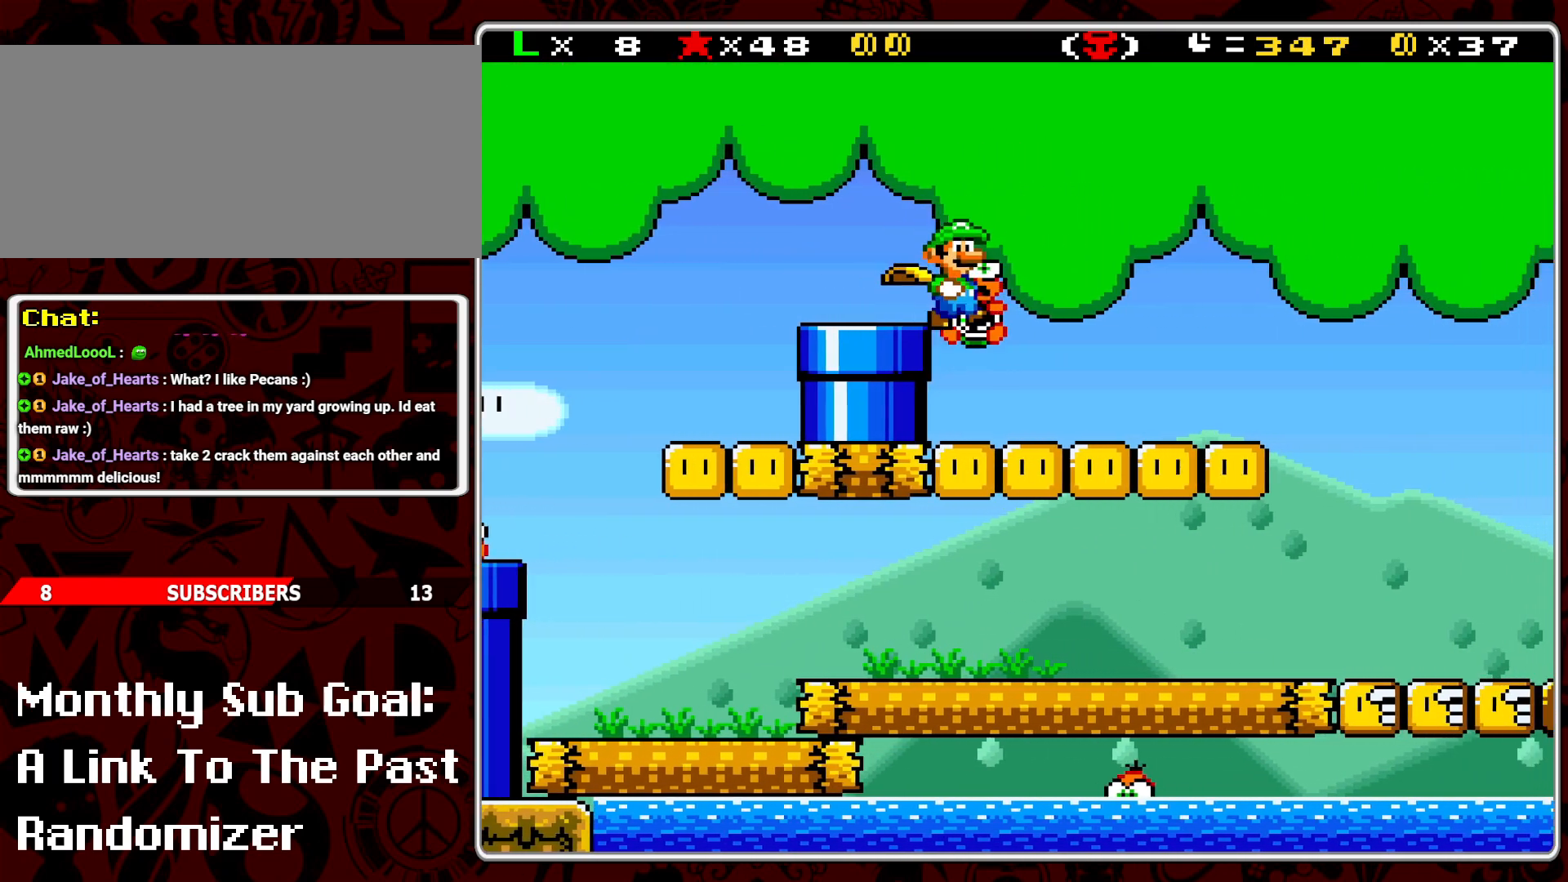
{"buttons": ["B", "Y", "DPAD_RIGHT"], "events": [[400, "B", "down"]]}
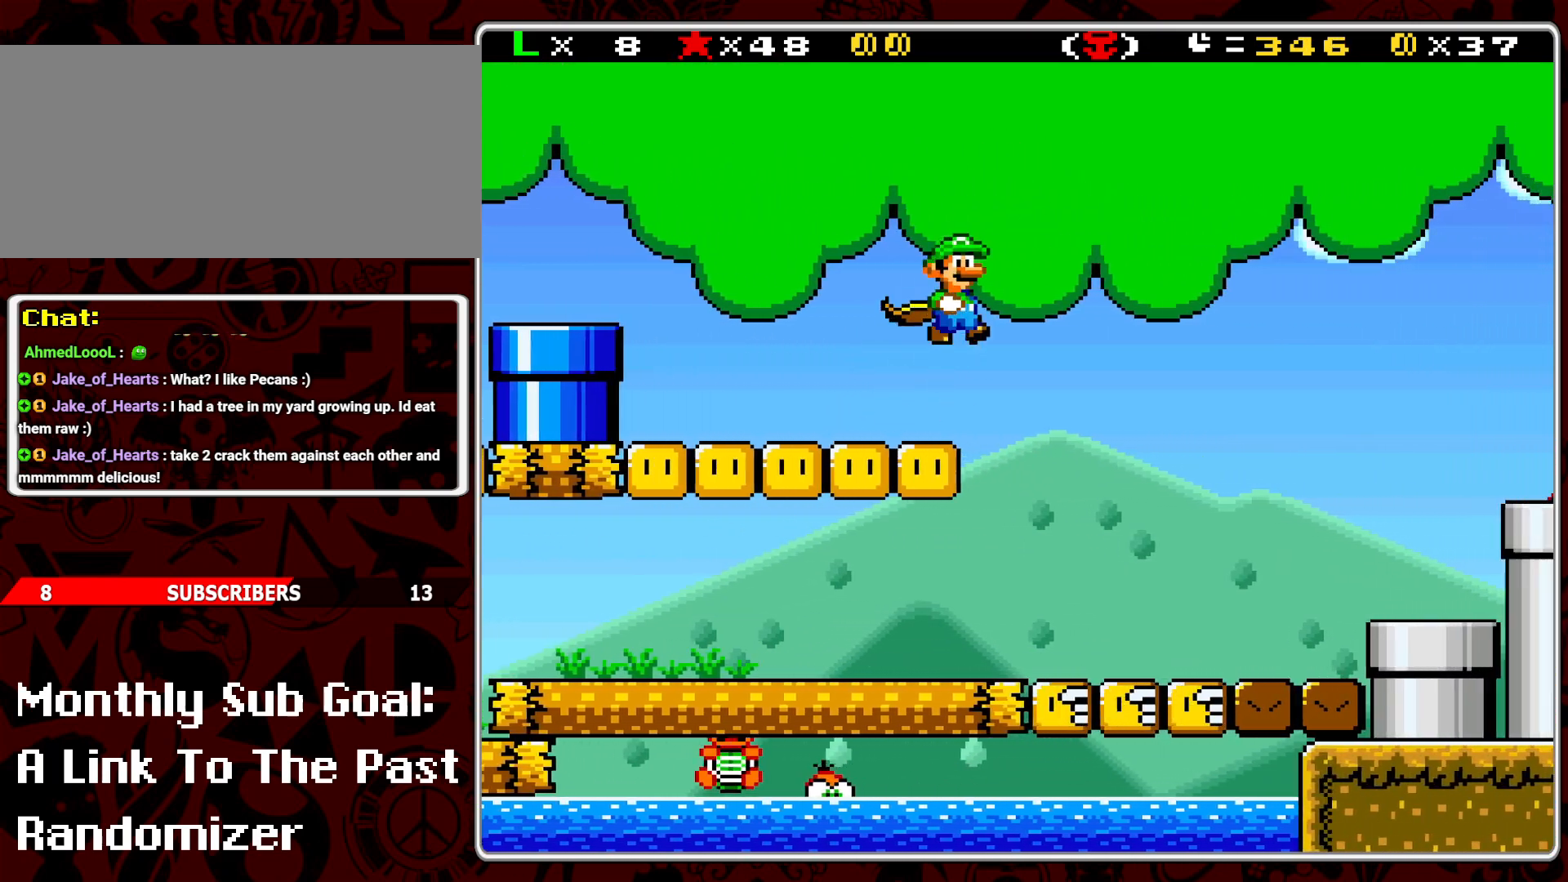
{"buttons": ["B", "Y", "DPAD_RIGHT"], "events": []}
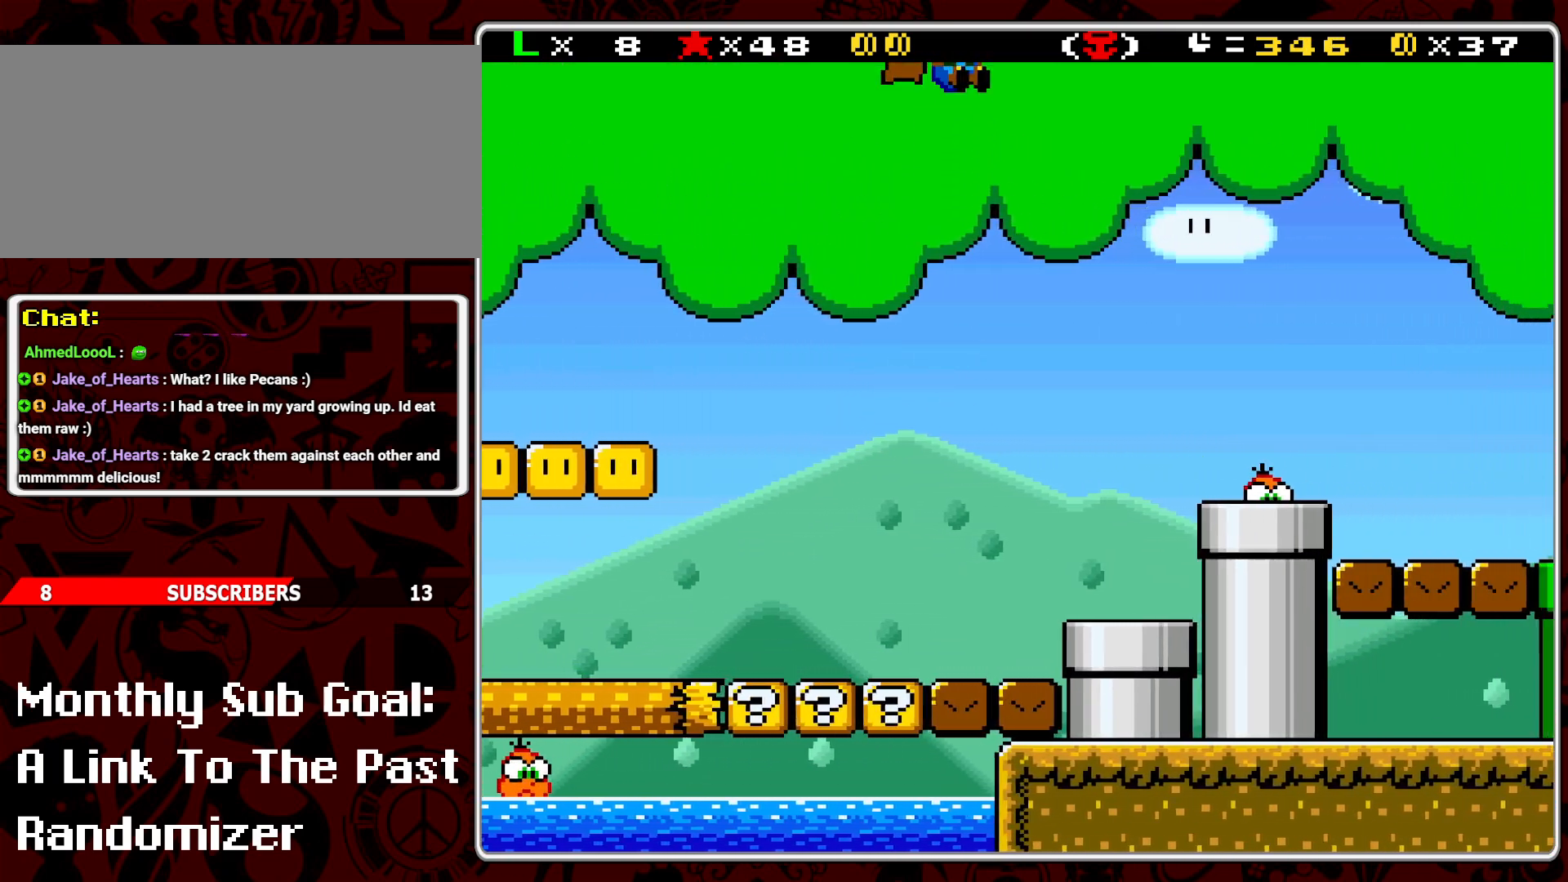
{"buttons": ["B", "Y", "DPAD_RIGHT"], "events": []}
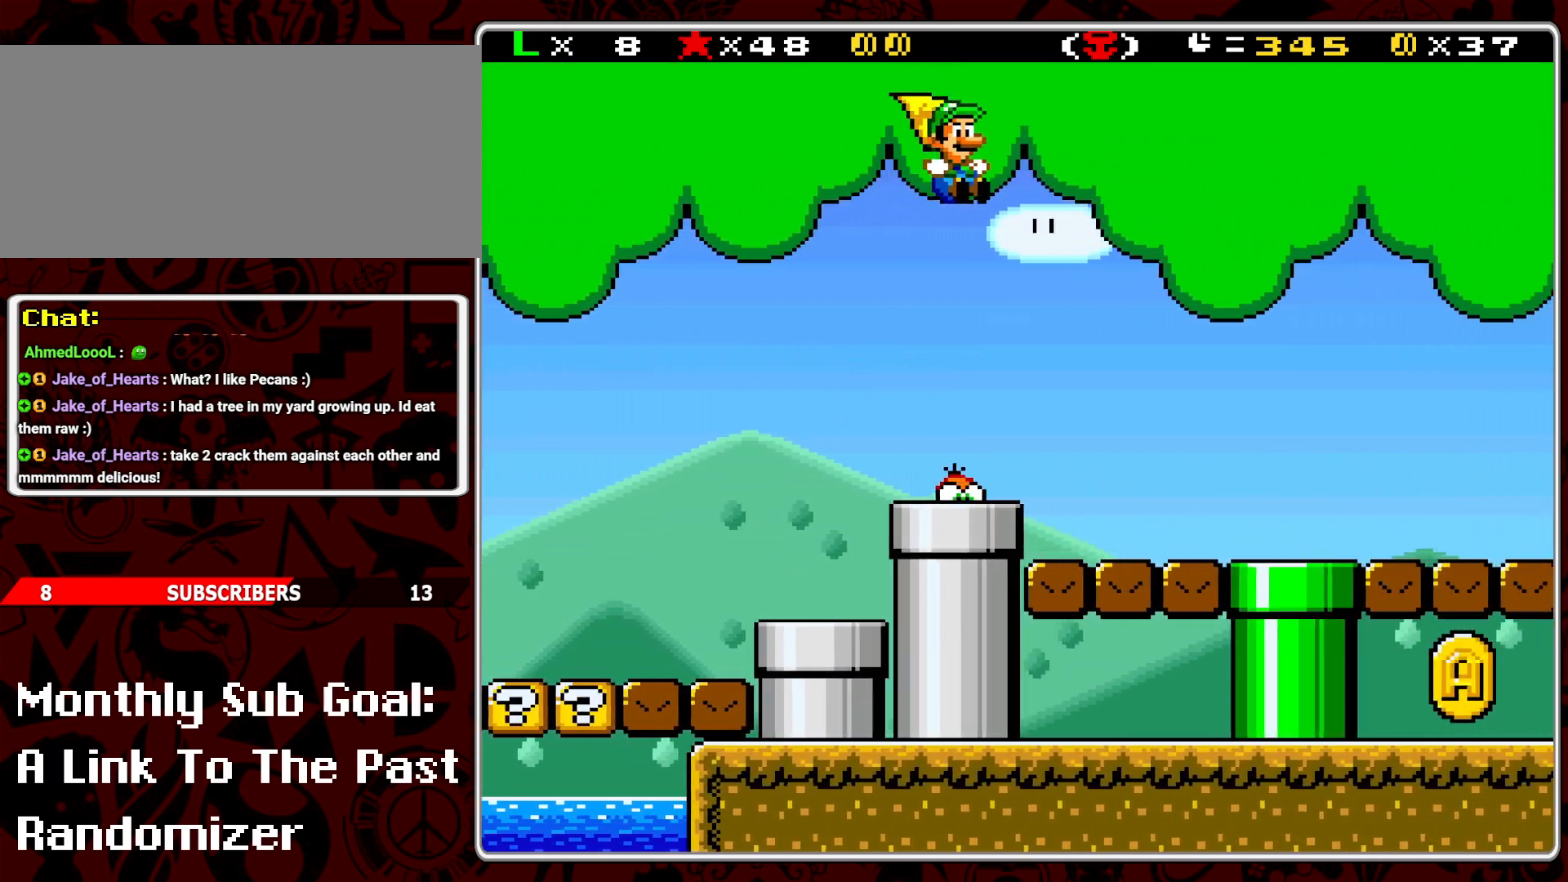
{"buttons": ["B", "Y", "DPAD_RIGHT"], "events": []}
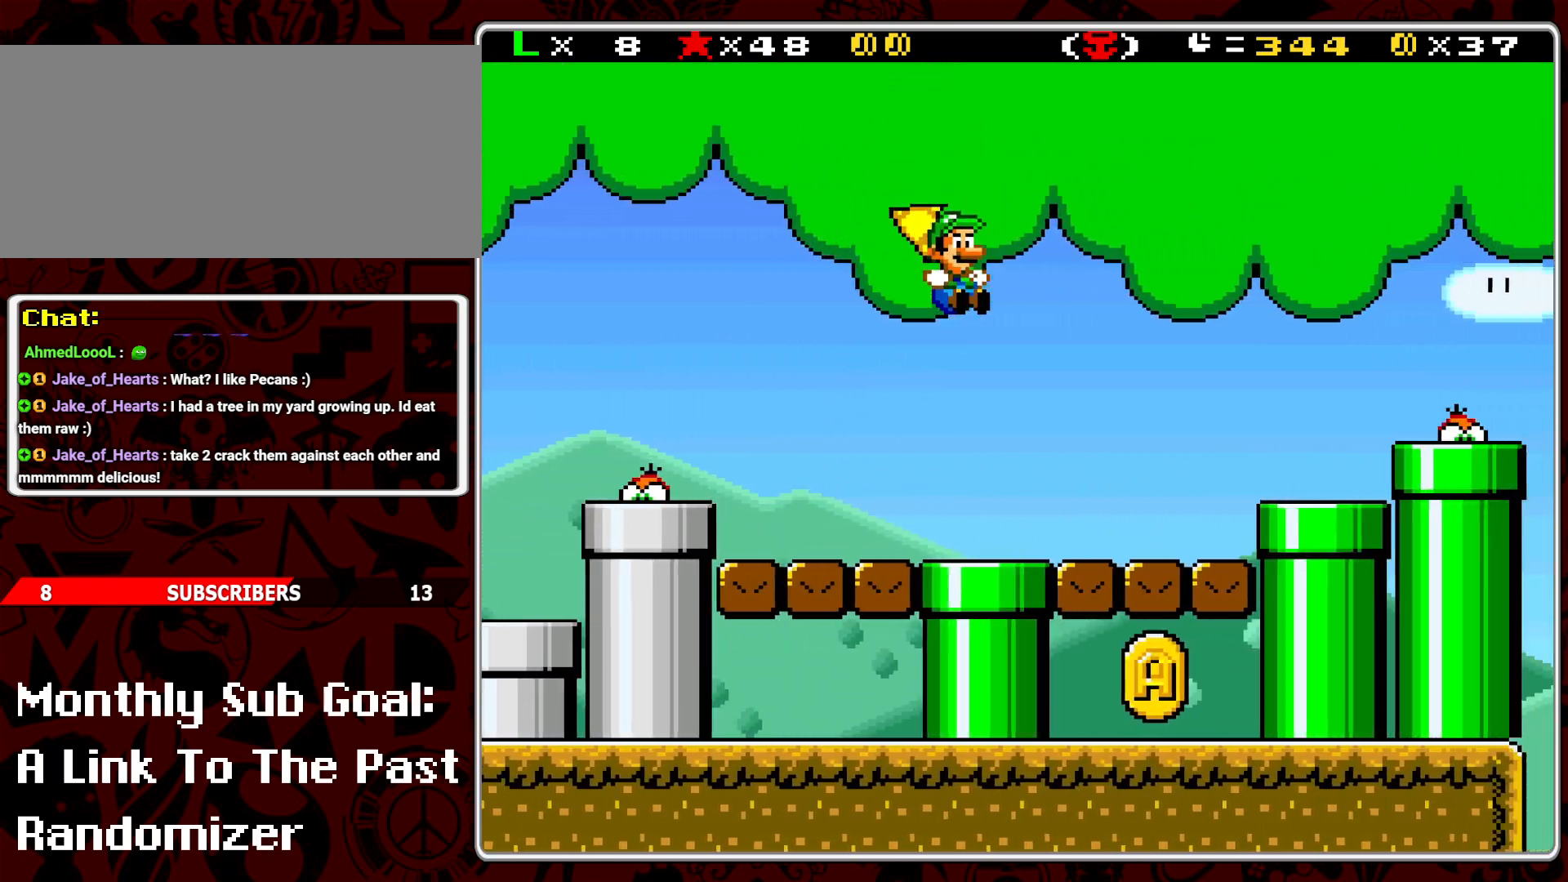
{"buttons": ["B", "Y", "DPAD_RIGHT"], "events": []}
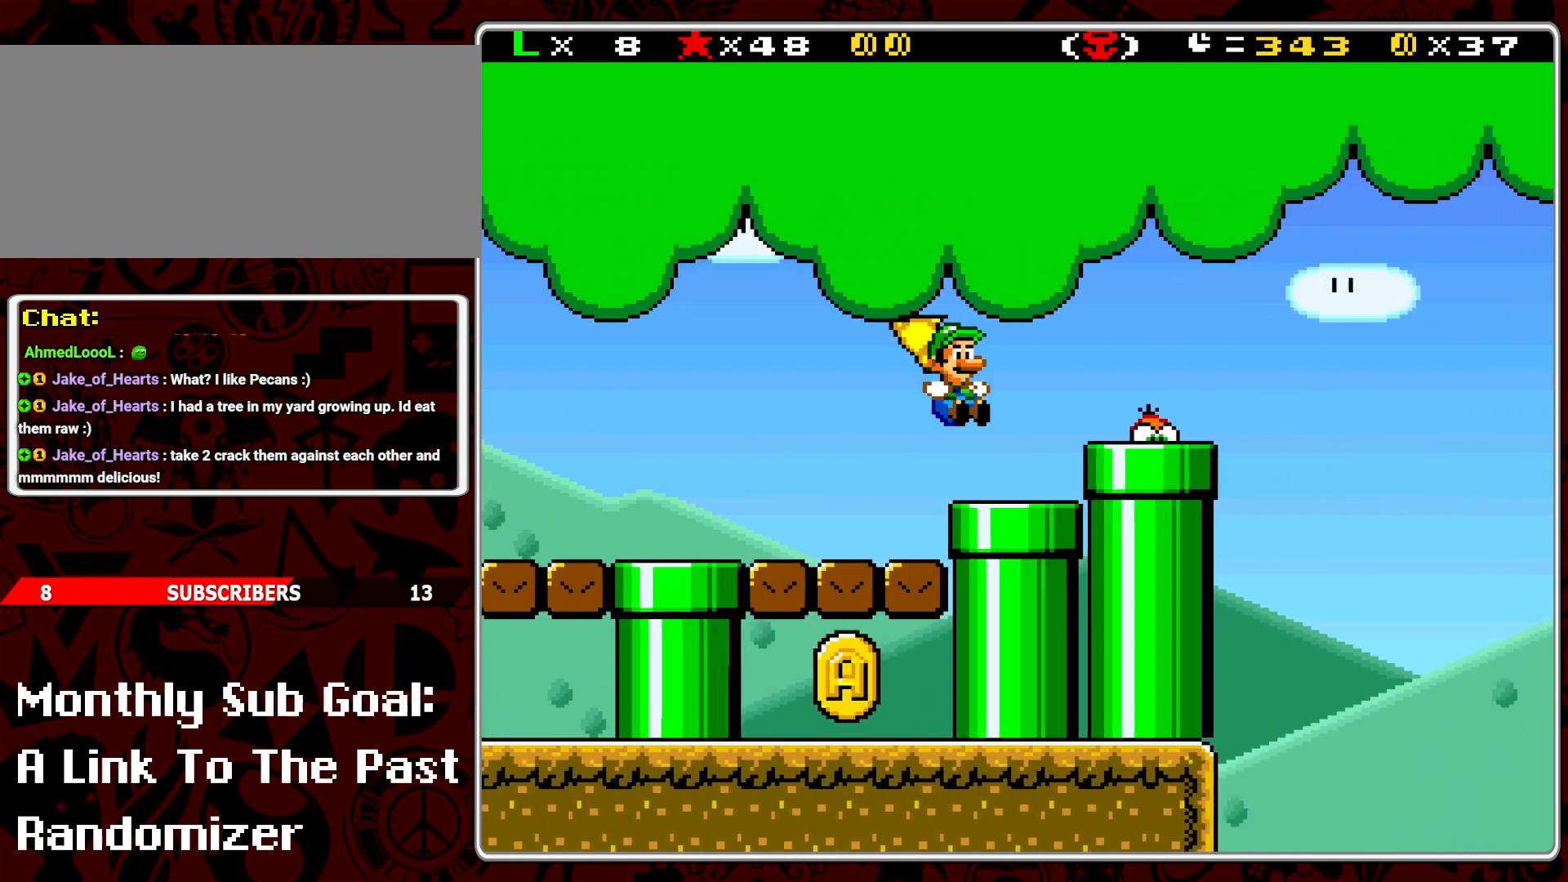
{"buttons": ["Y"], "events": [[33, "B", "up"], [33, "DPAD_RIGHT", "up"], [33, "Y", "up"], [133, "Y", "down"], [217, "Y", "up"], [300, "Y", "down"], [350, "B", "down"], [450, "B", "up"]]}
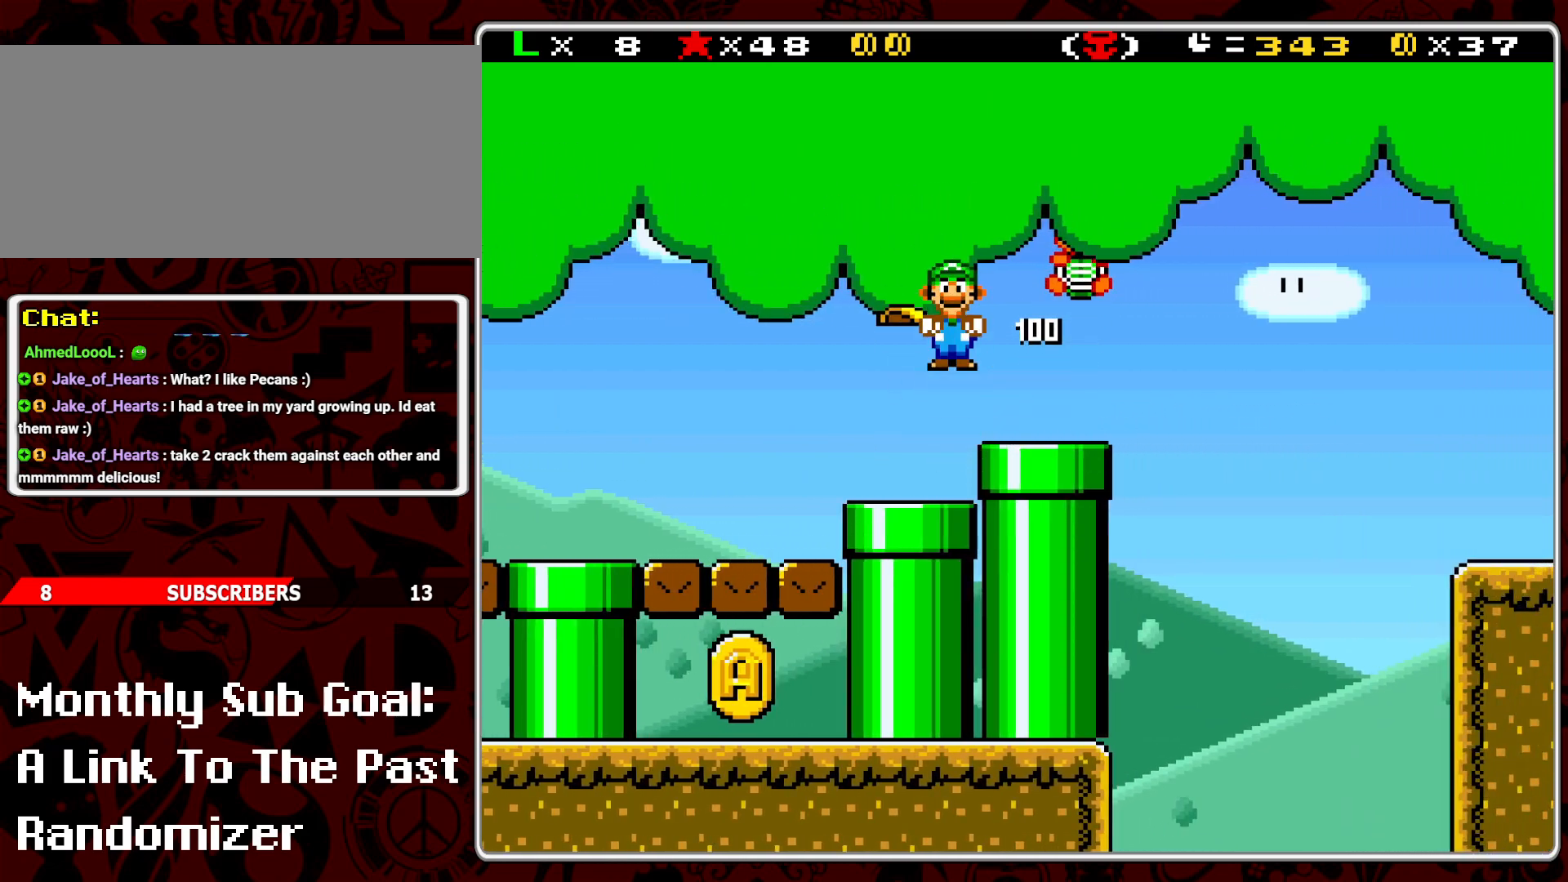
{"buttons": ["B", "Y", "DPAD_RIGHT"], "events": [[83, "DPAD_RIGHT", "down"], [483, "B", "down"]]}
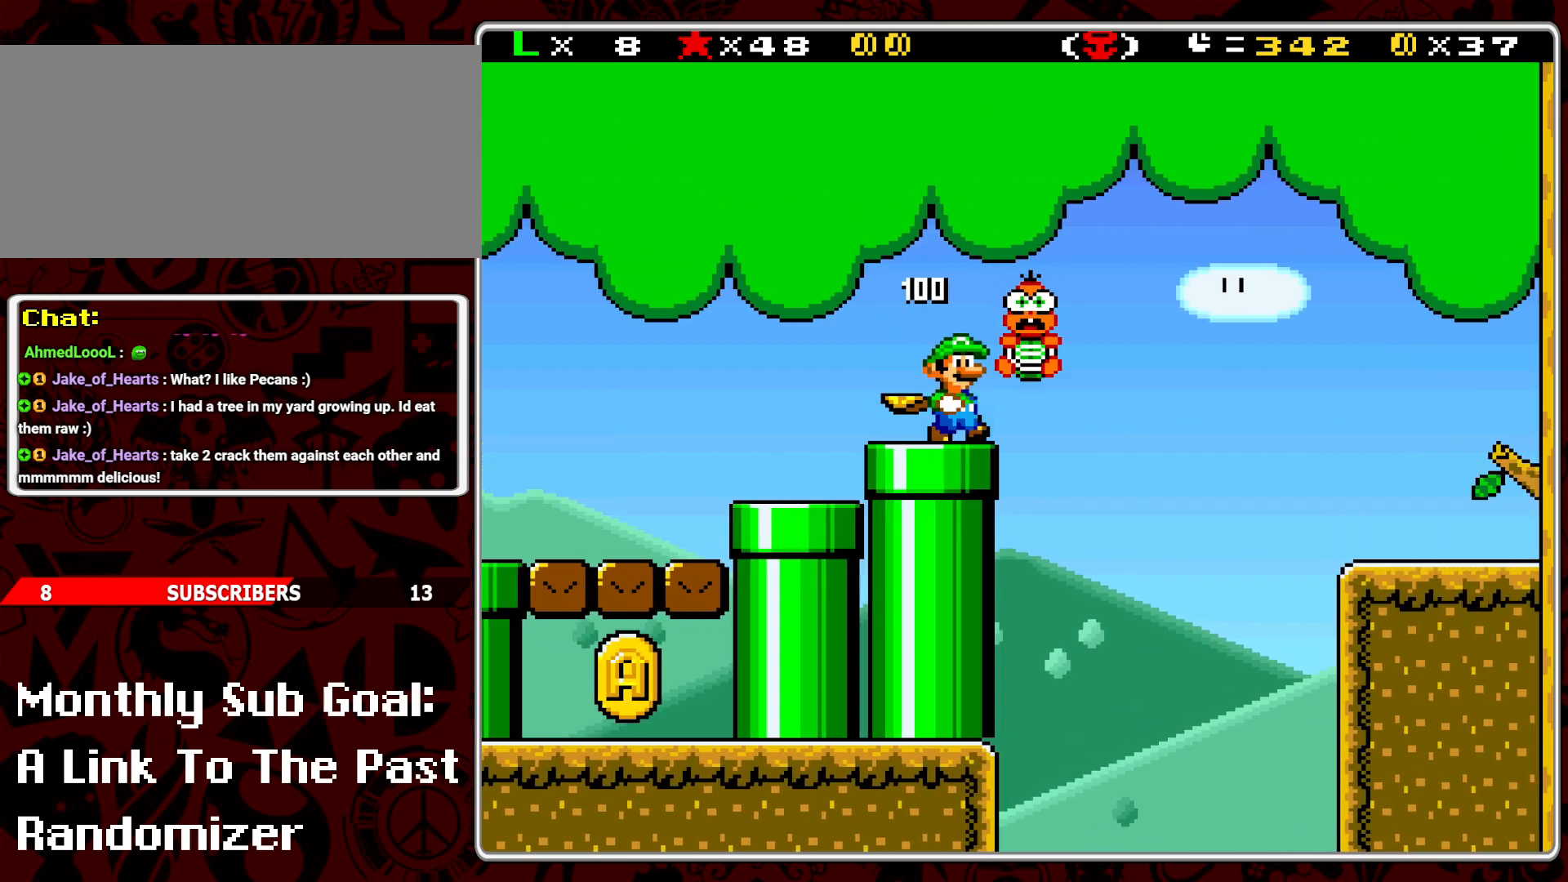
{"buttons": ["B", "Y", "DPAD_RIGHT"], "events": []}
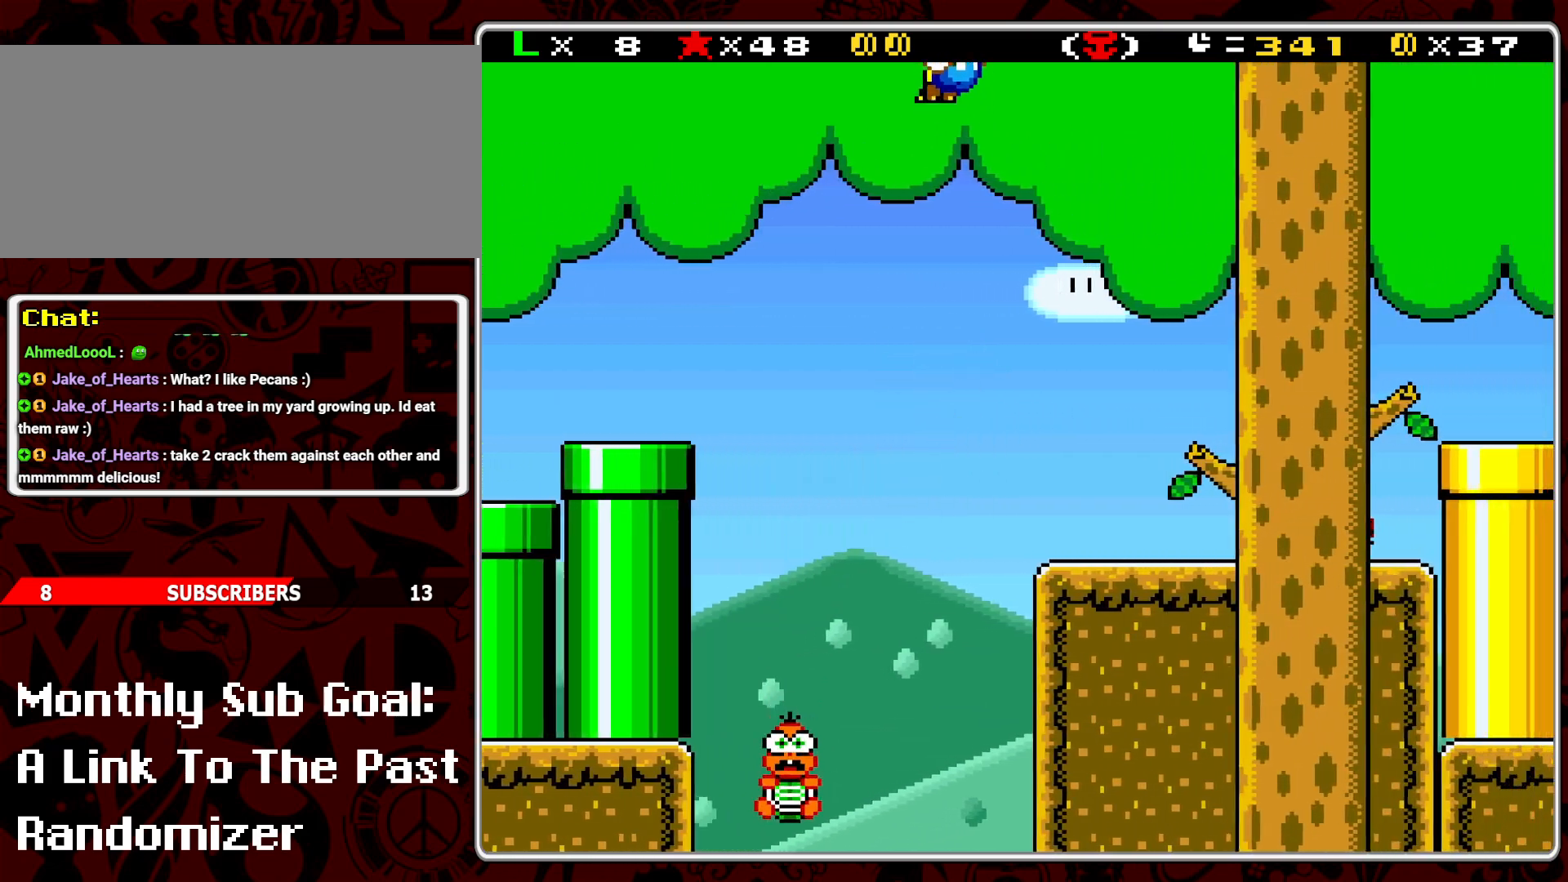
{"buttons": ["B", "Y", "DPAD_RIGHT"], "events": []}
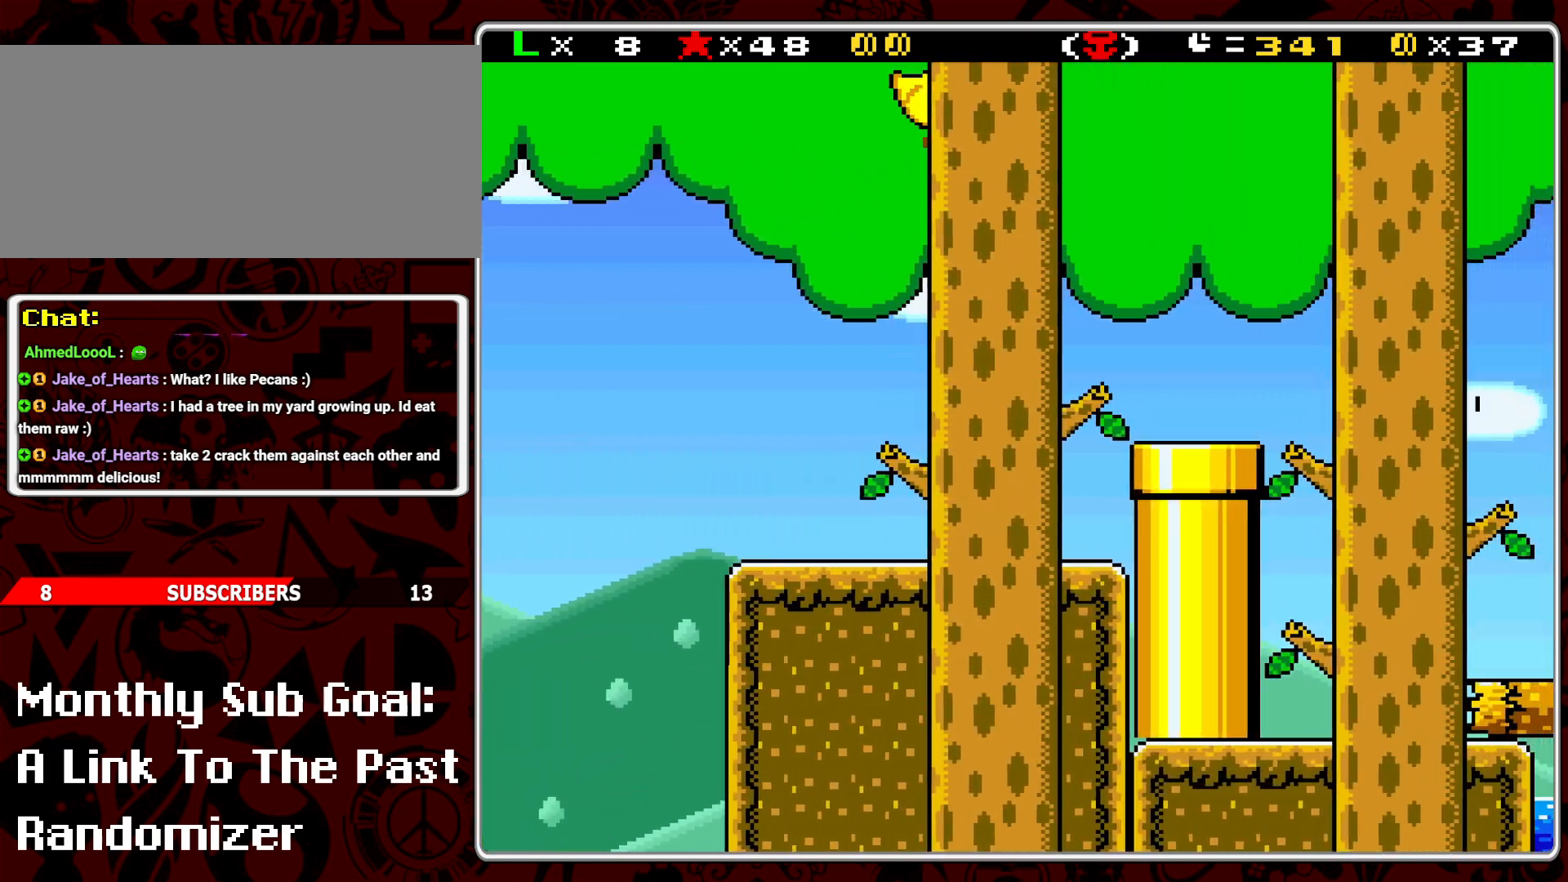
{"buttons": ["B", "Y", "DPAD_RIGHT"], "events": []}
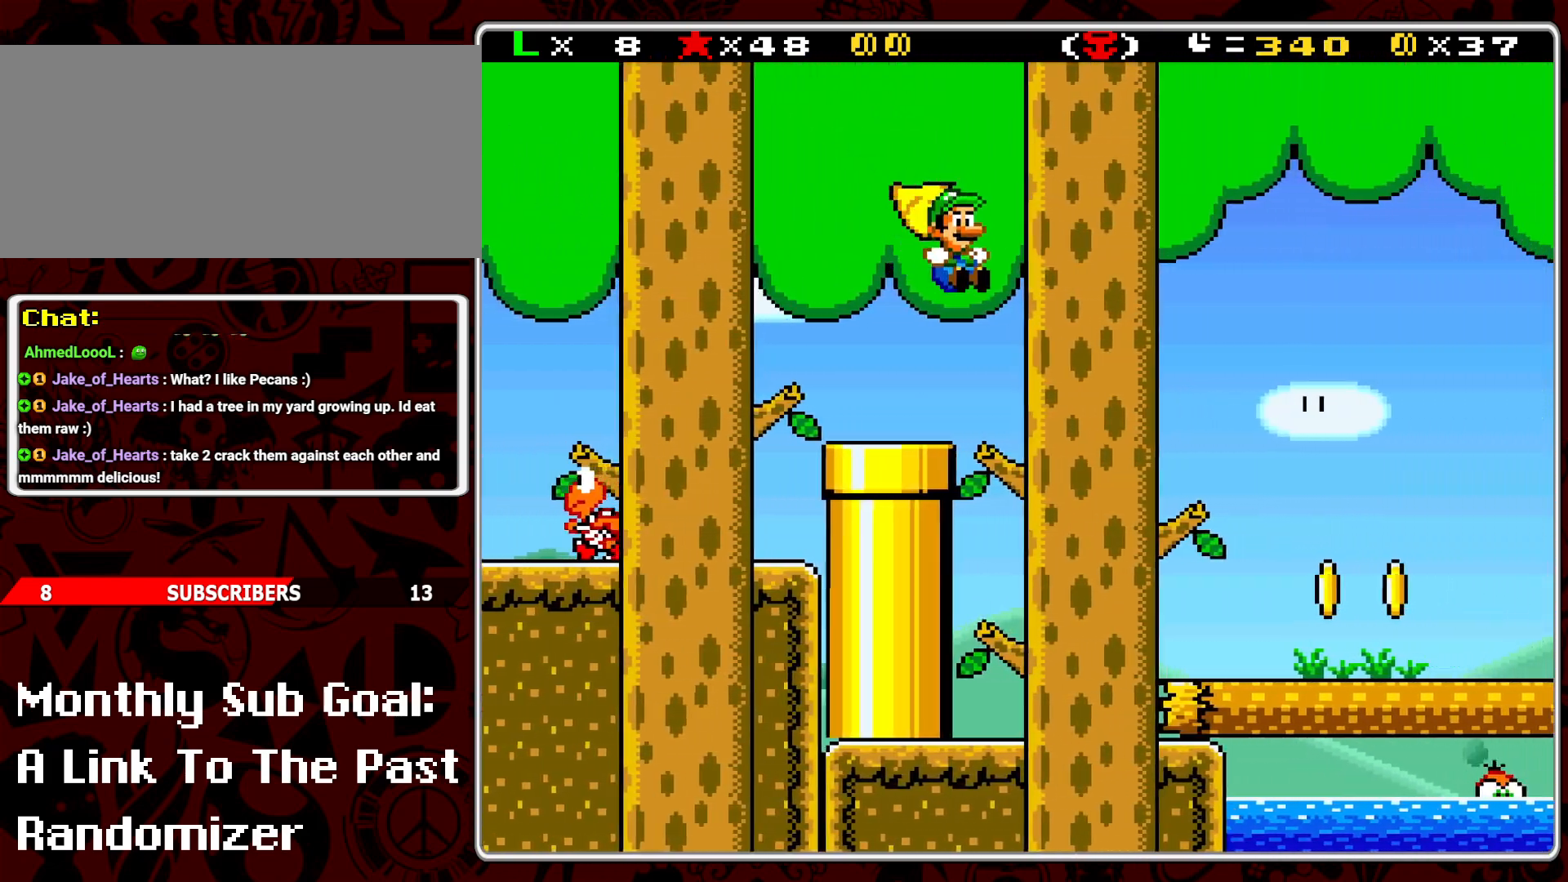
{"buttons": ["B", "Y", "DPAD_RIGHT"], "events": []}
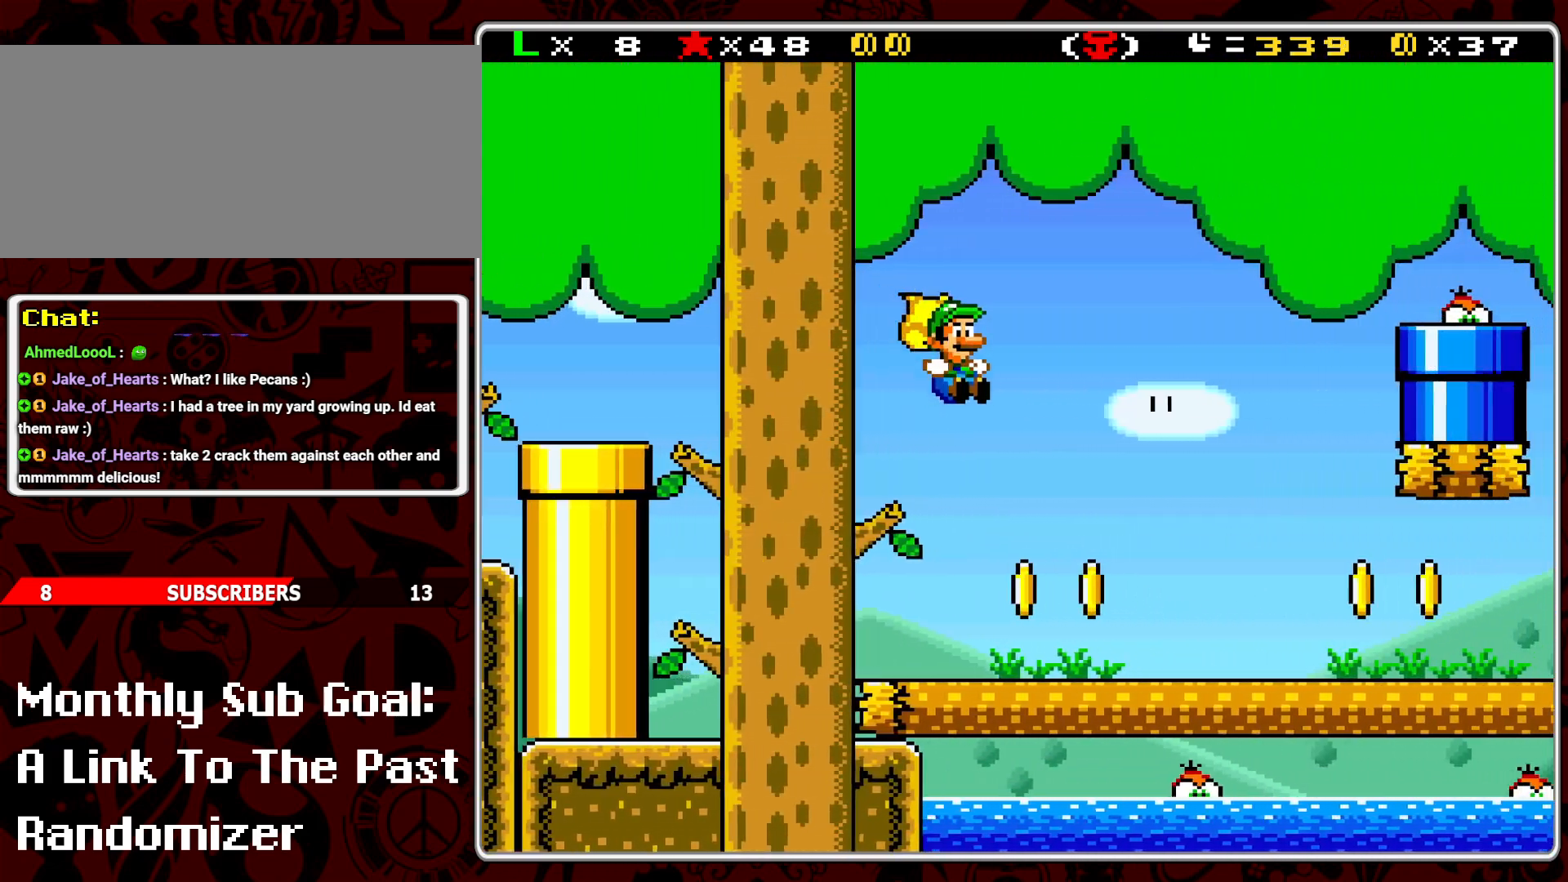
{"buttons": ["Y", "DPAD_RIGHT"], "events": [[267, "B", "up"]]}
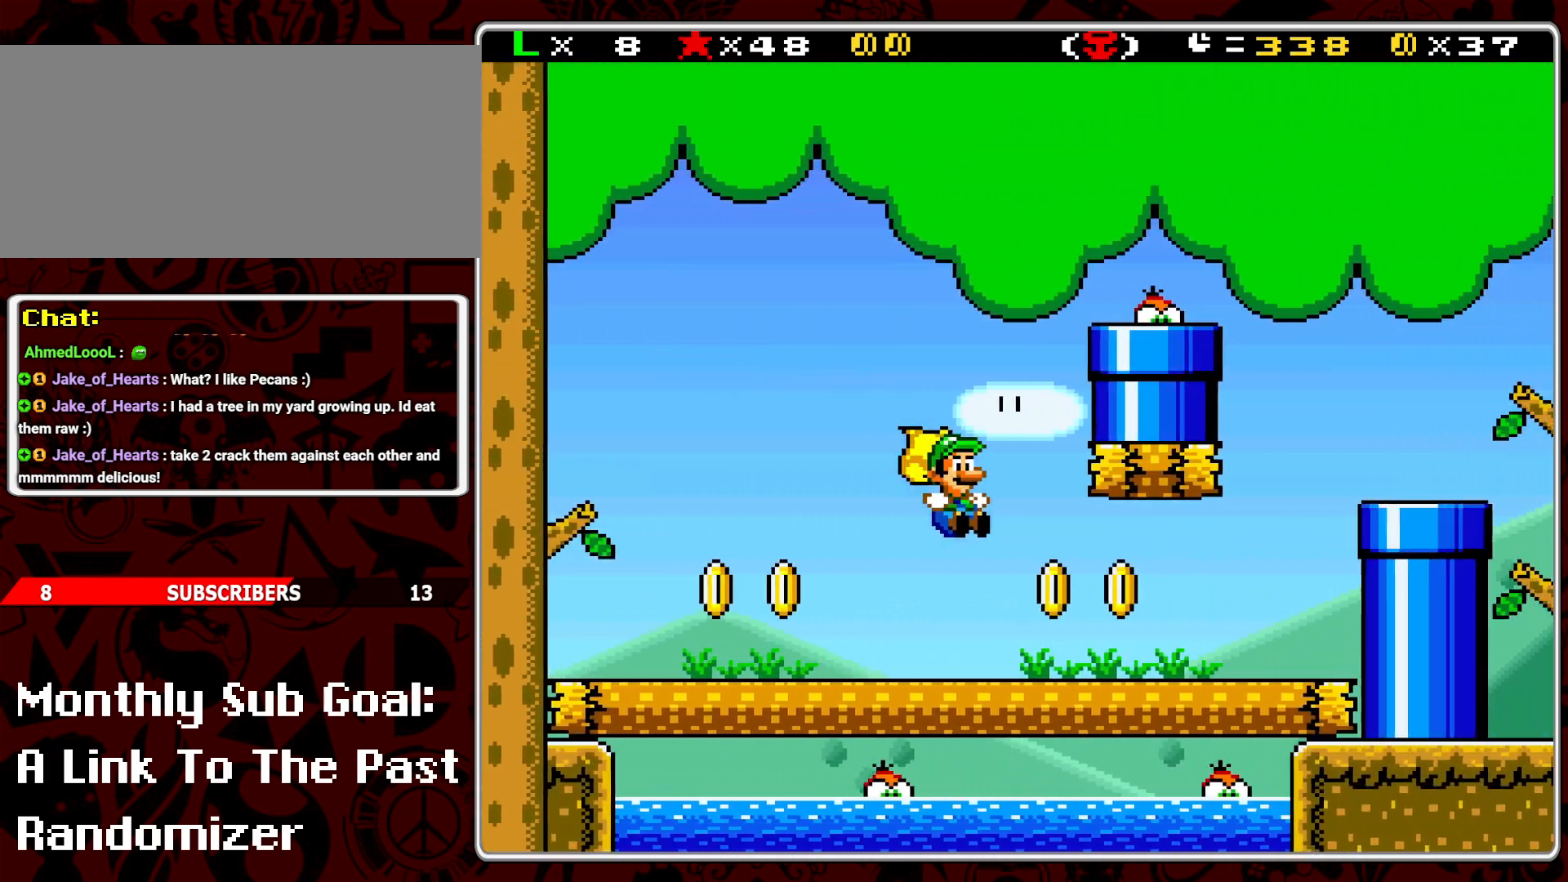
{"buttons": ["B", "Y", "DPAD_RIGHT"], "events": [[17, "Y", "up"], [100, "Y", "down"], [200, "Y", "up"], [250, "Y", "down"], [417, "B", "down"]]}
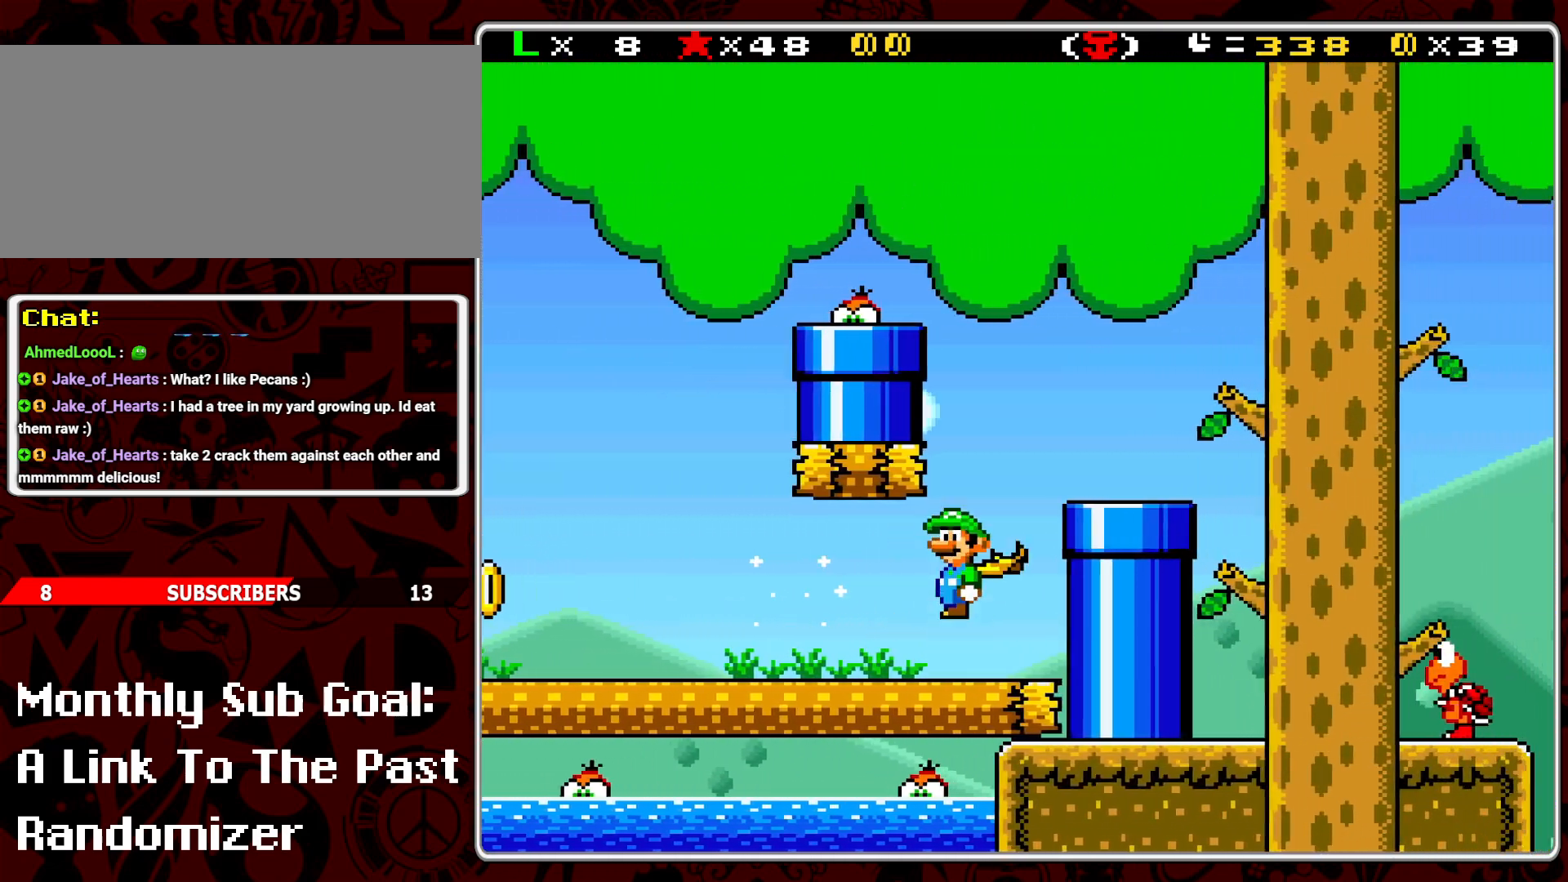
{"buttons": ["B", "Y", "DPAD_RIGHT"], "events": []}
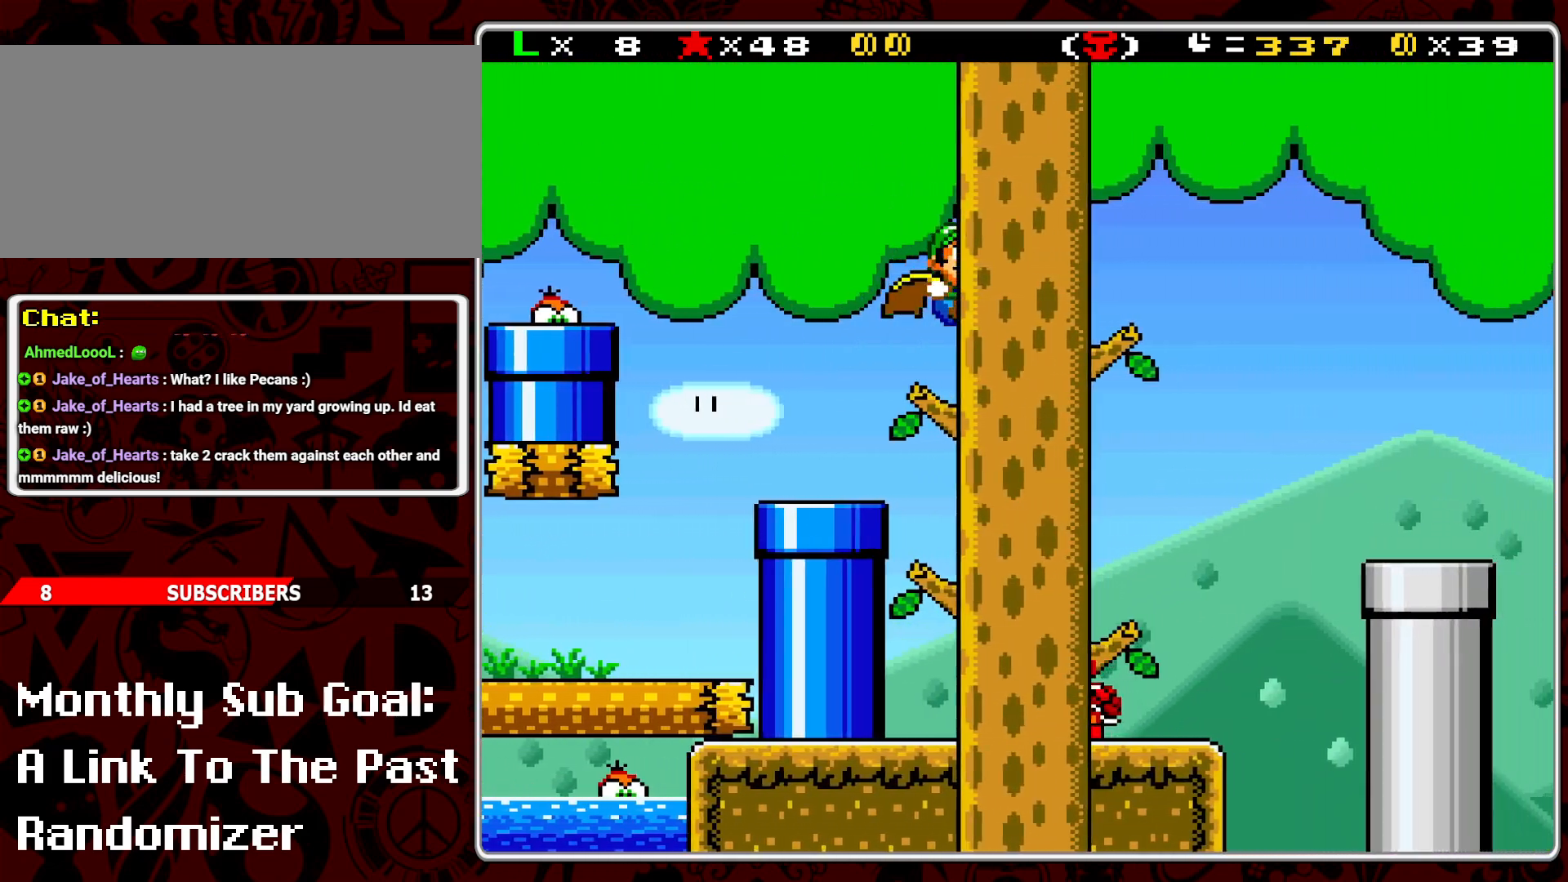
{"buttons": ["B", "Y", "DPAD_RIGHT"], "events": []}
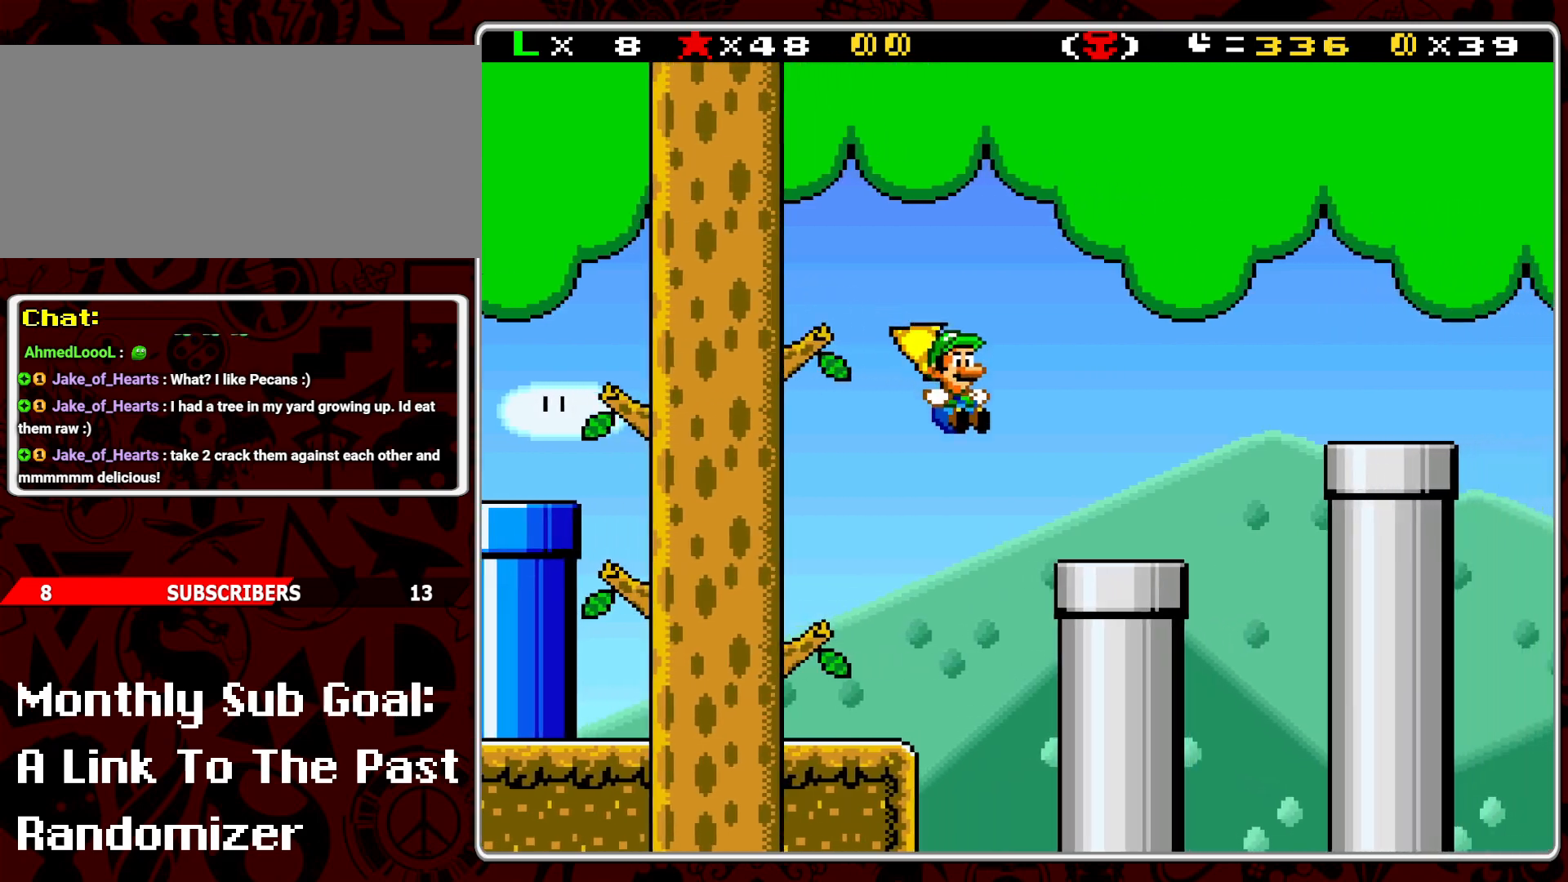
{"buttons": ["Y", "DPAD_RIGHT"], "events": [[50, "DPAD_RIGHT", "up"], [167, "B", "up"], [167, "DPAD_LEFT", "down"], [283, "DPAD_LEFT", "up"], [383, "DPAD_RIGHT", "down"]]}
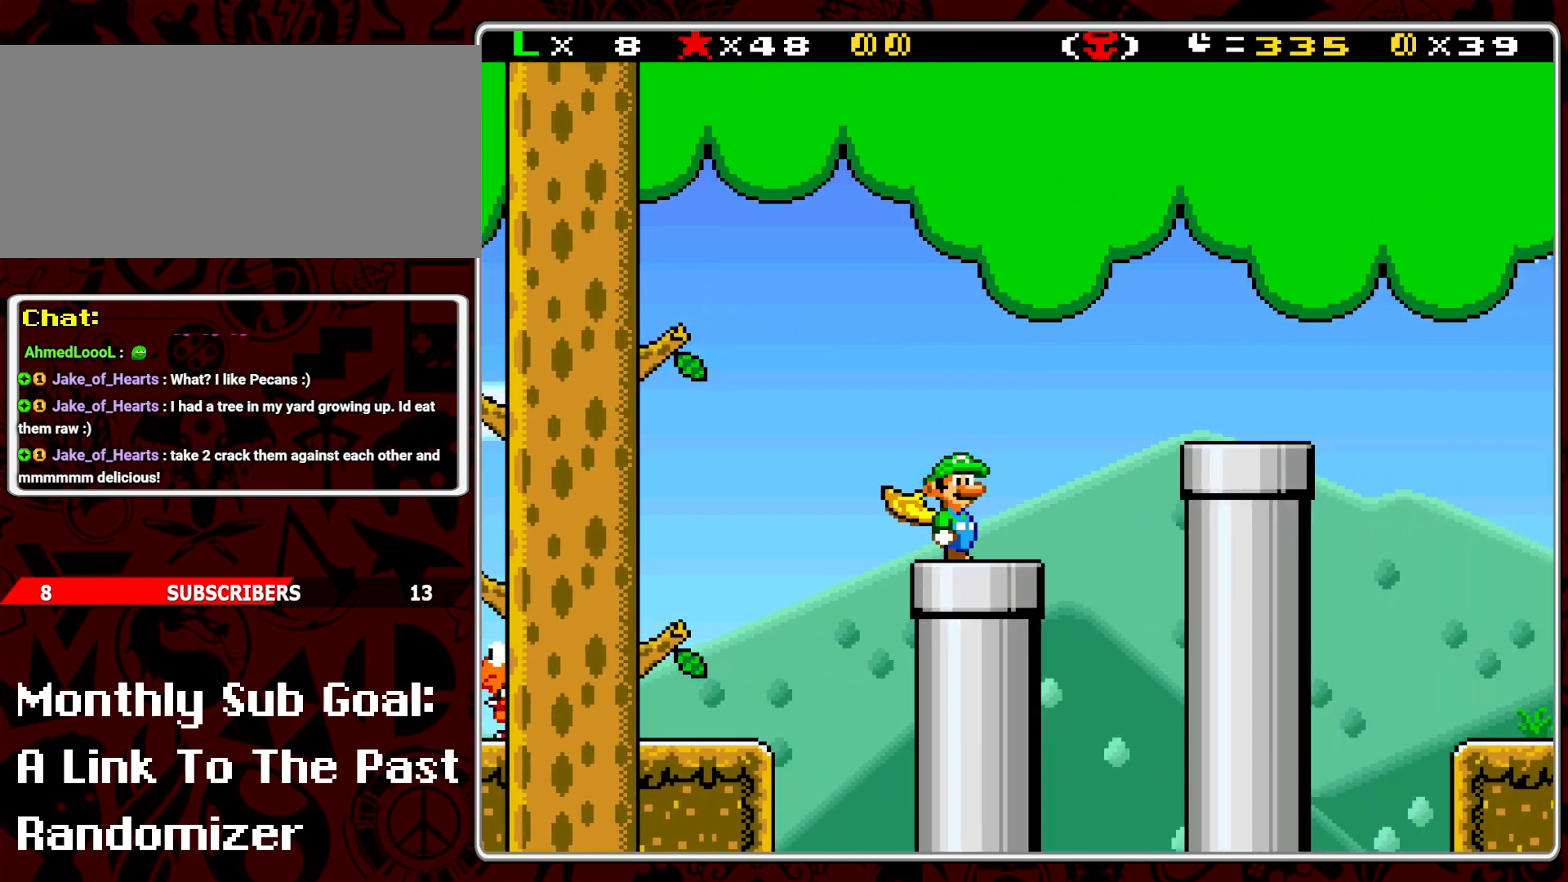
{"buttons": ["Y", "DPAD_LEFT"], "events": [[17, "B", "down"], [267, "B", "up"], [400, "DPAD_RIGHT", "up"], [500, "DPAD_LEFT", "down"]]}
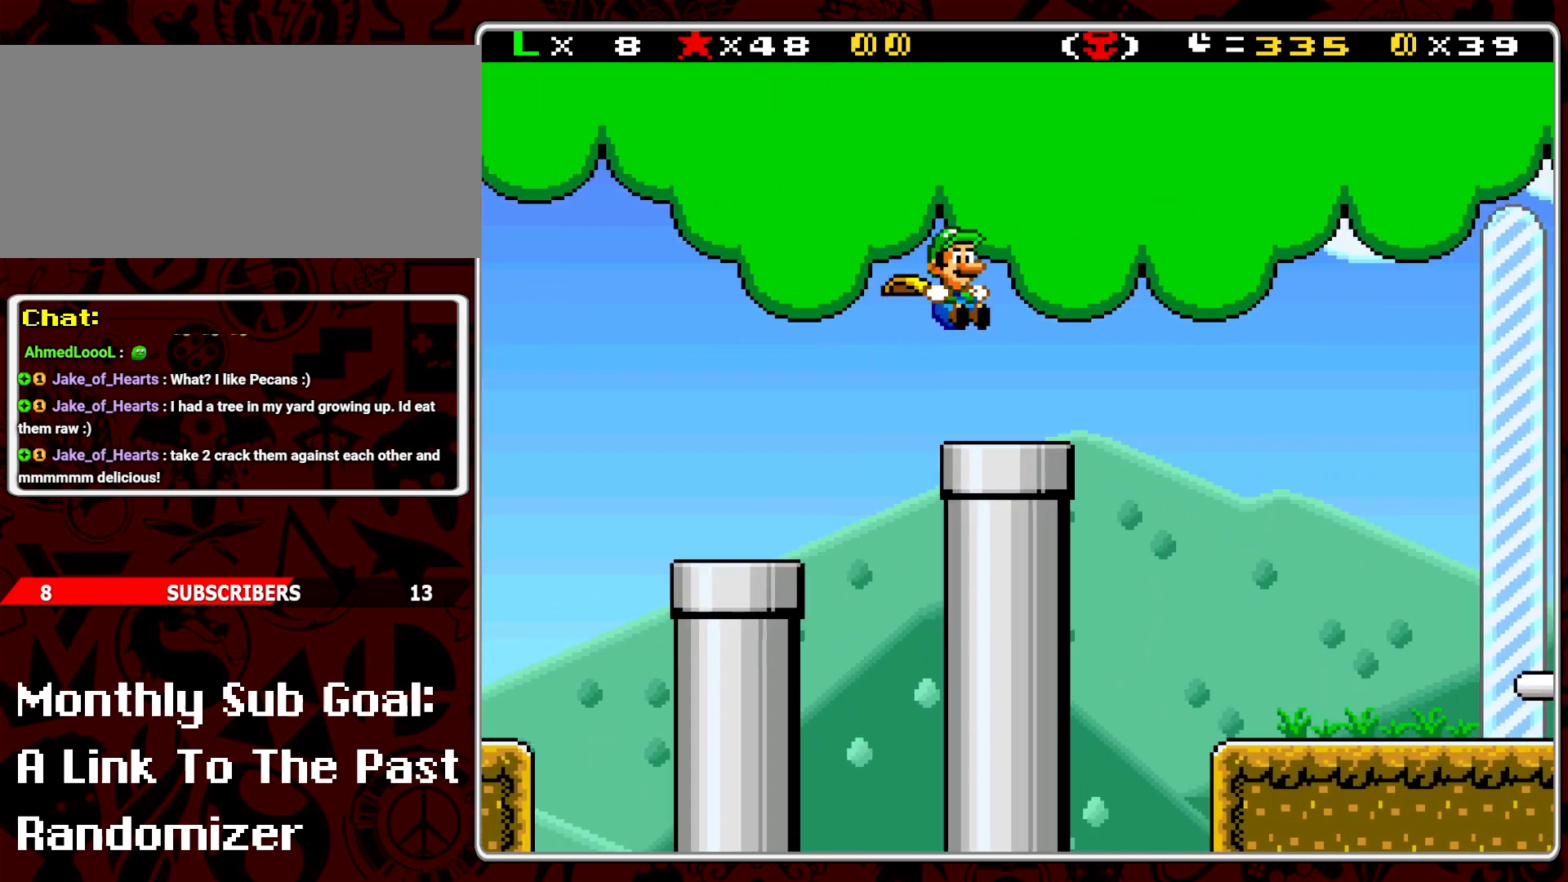
{"buttons": ["B", "Y", "DPAD_RIGHT"], "events": [[83, "DPAD_LEFT", "up"], [150, "DPAD_RIGHT", "down"], [367, "B", "down"]]}
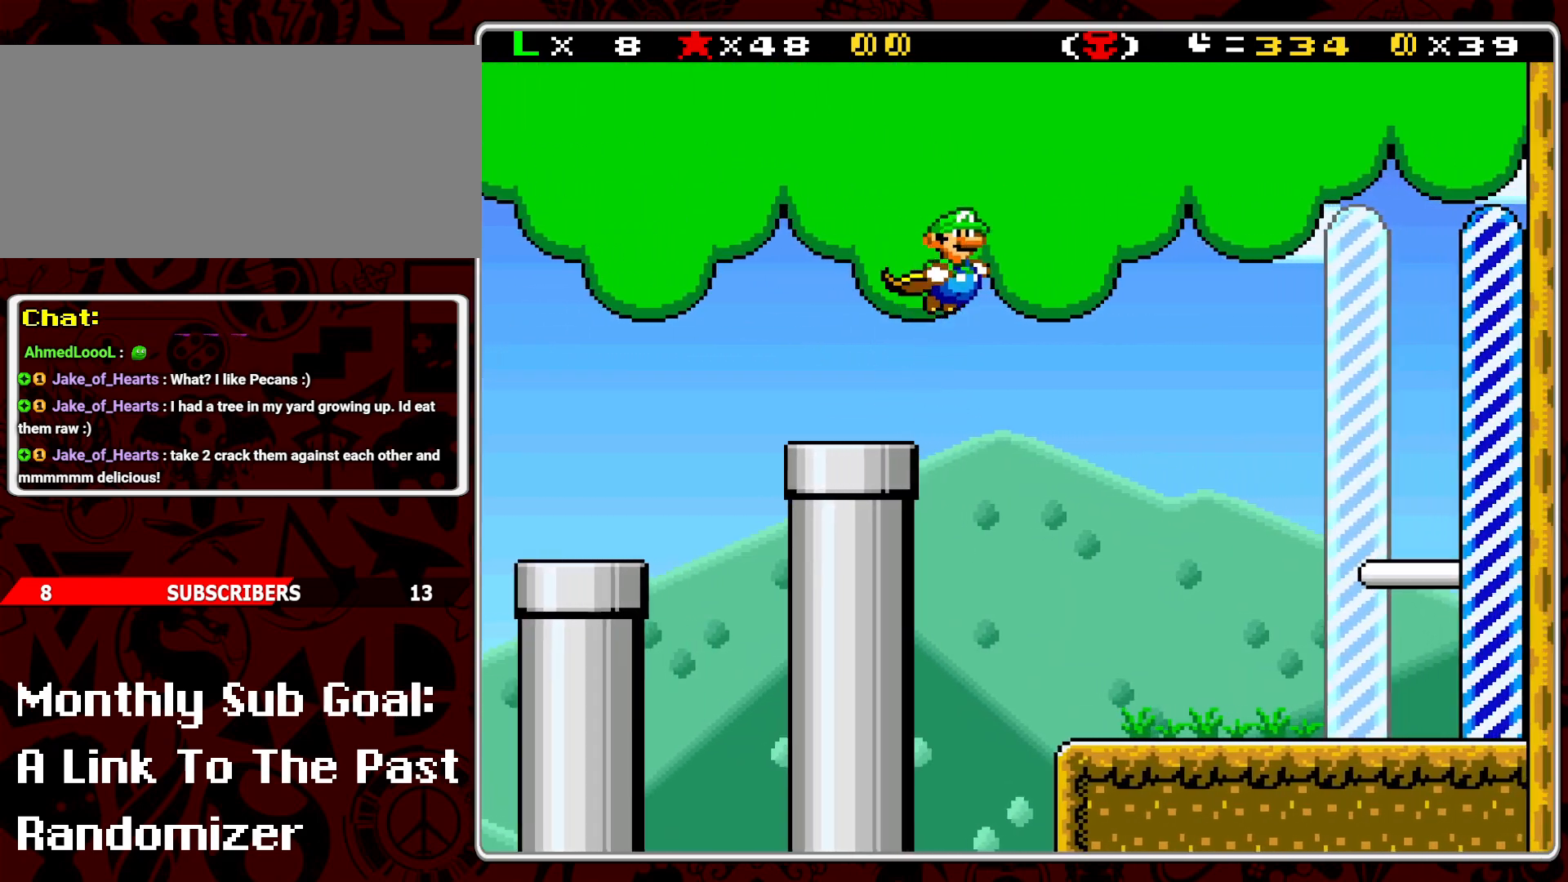
{"buttons": ["B", "Y", "DPAD_LEFT"], "events": [[267, "B", "up"], [350, "B", "down"], [417, "DPAD_RIGHT", "up"], [433, "DPAD_UP", "down"], [450, "DPAD_LEFT", "down"], [450, "DPAD_UP", "up"]]}
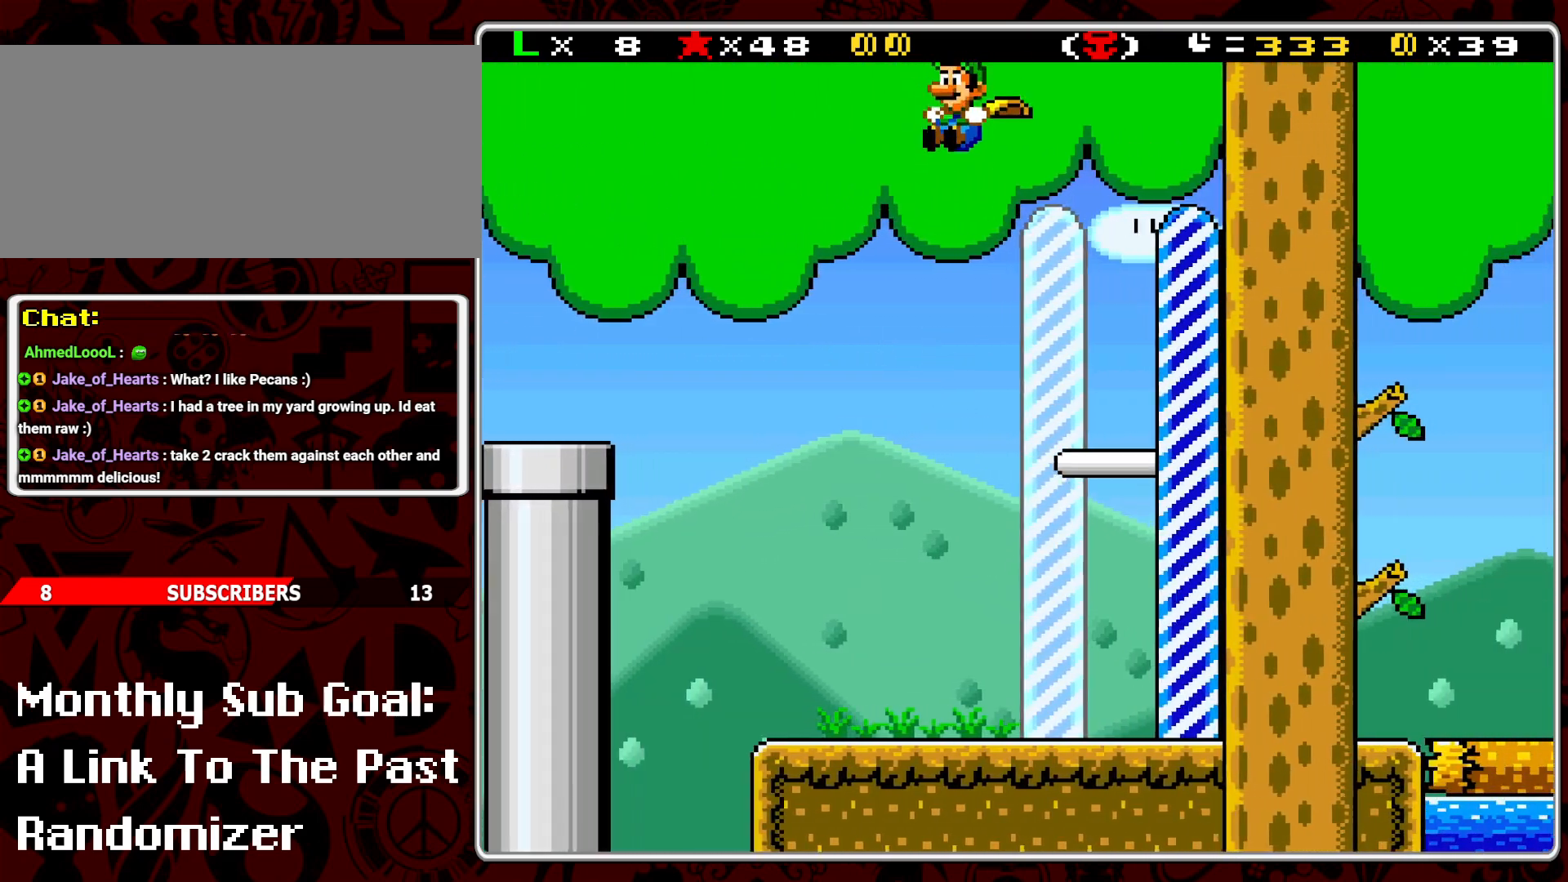
{"buttons": ["B", "Y", "DPAD_RIGHT"], "events": [[50, "DPAD_LEFT", "up"], [350, "DPAD_RIGHT", "down"]]}
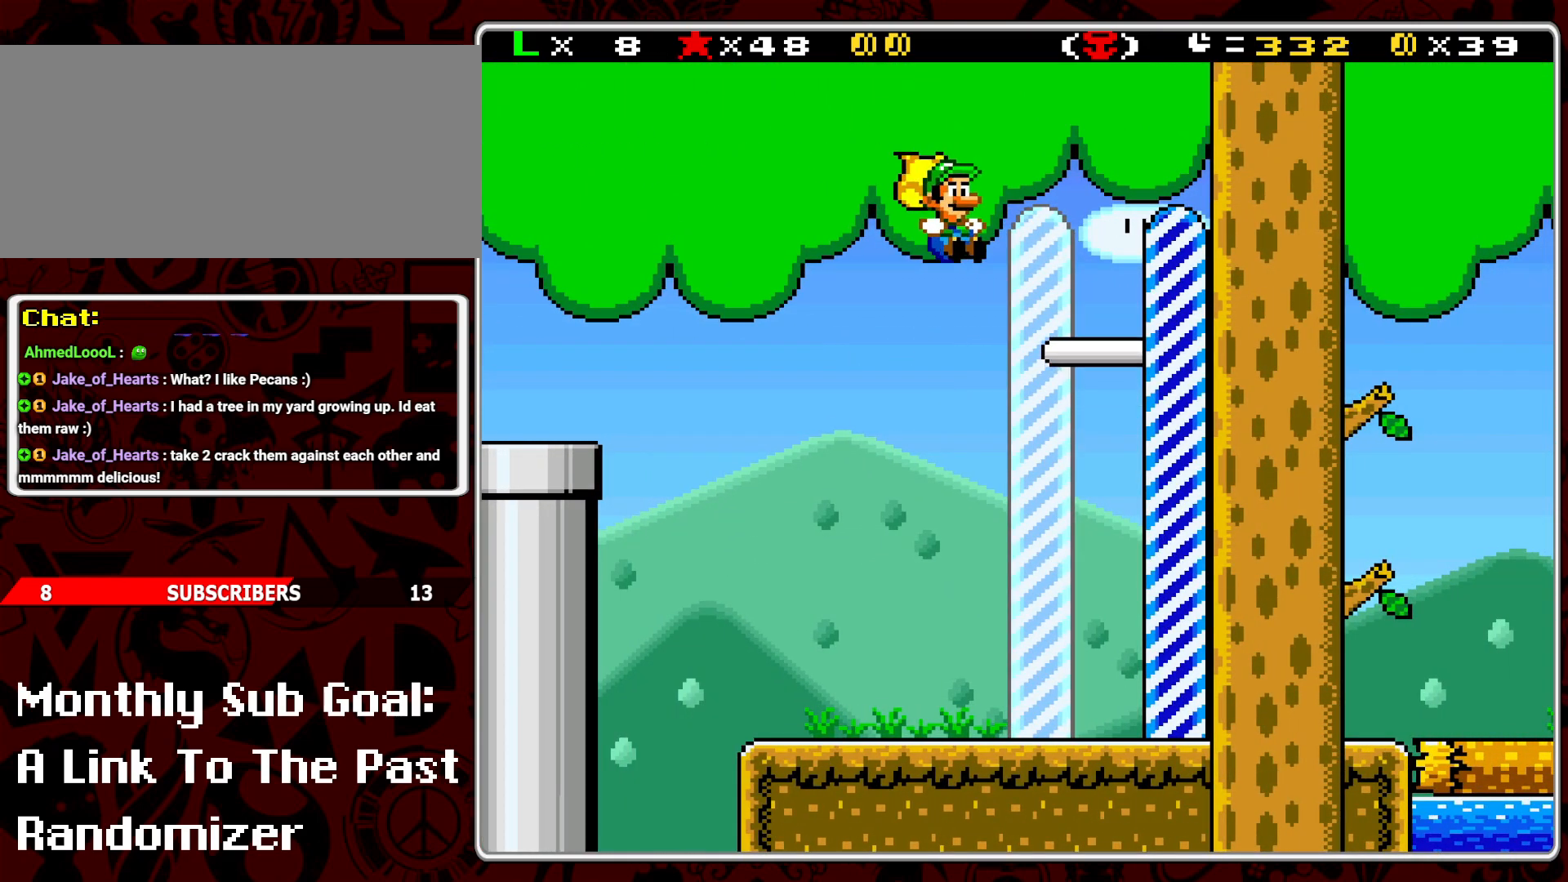
{"buttons": [], "events": [[350, "B", "up"], [367, "Y", "up"], [483, "DPAD_RIGHT", "up"]]}